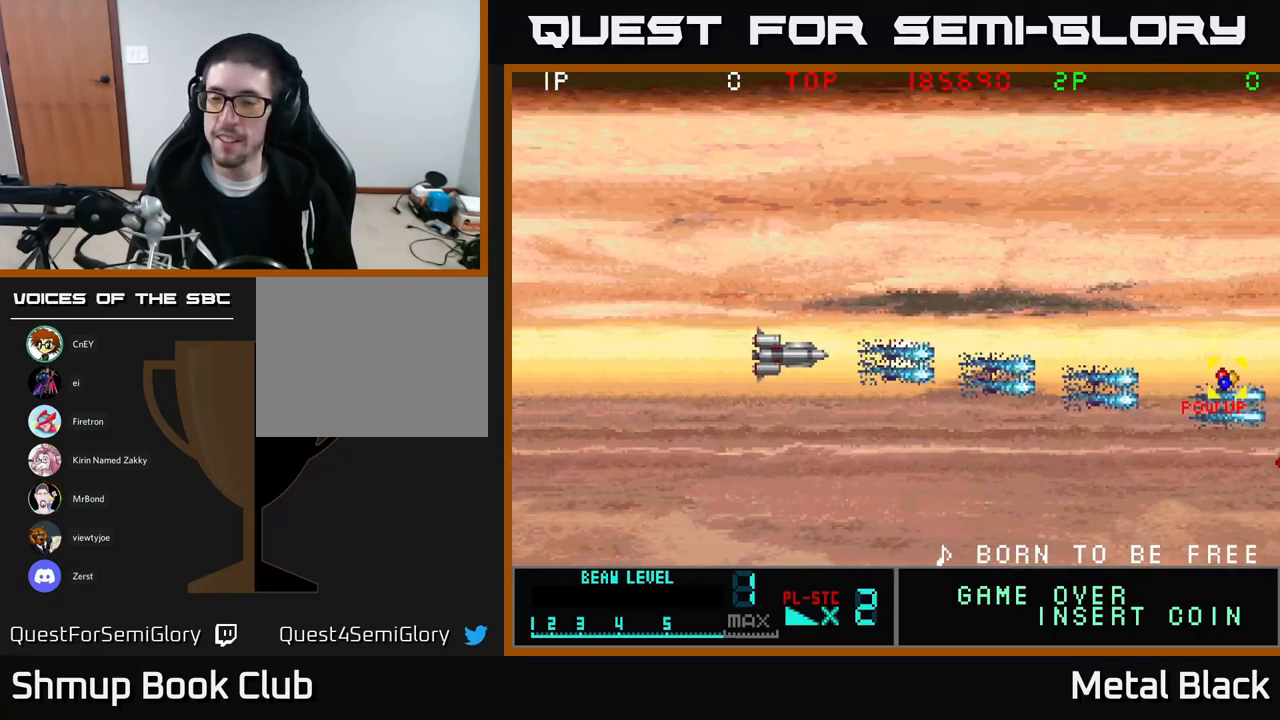
Gameplay with a controller (Xbox layout); each line is a JSON object with the inputs held at the frame after it. "events" lists button and stick changes between this image and that frame as [ms after this image, input, new state], when the widget could be followed in between. Not read: left_stick right_stick.
{"buttons": ["A", "DPAD_RIGHT"], "events": [[67, "DPAD_UP", "up"], [83, "A", "up"], [117, "A", "down"], [300, "A", "up"], [350, "A", "down"]]}
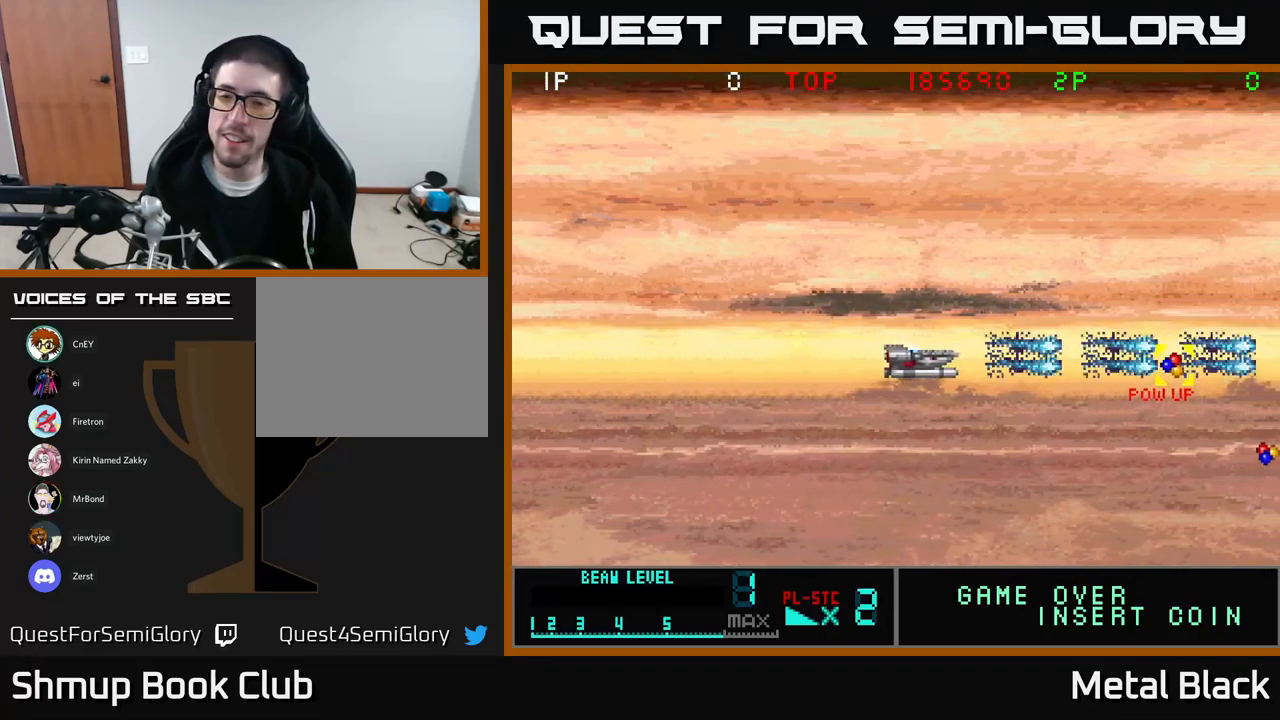
{"buttons": ["DPAD_RIGHT"], "events": [[33, "A", "up"], [100, "A", "down"], [250, "A", "up"], [300, "A", "down"], [483, "A", "up"]]}
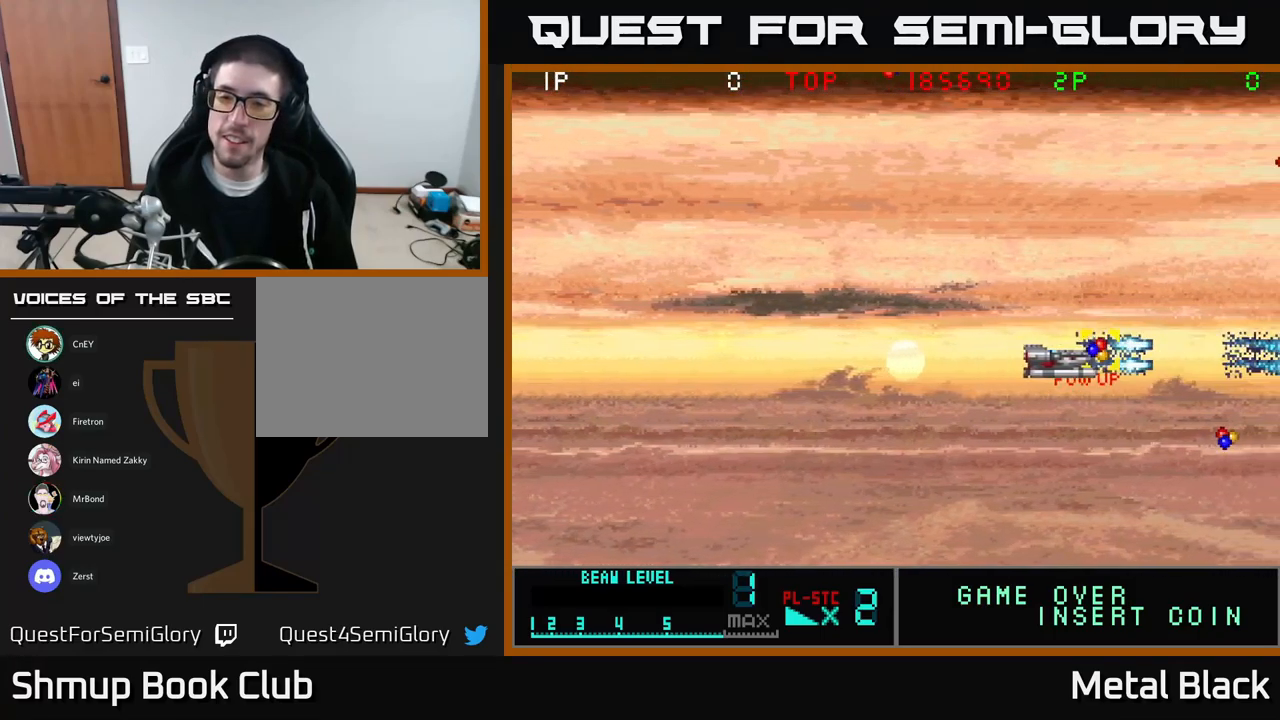
{"buttons": ["A", "DPAD_DOWN", "DPAD_RIGHT"], "events": [[33, "A", "down"], [167, "A", "up"], [267, "A", "down"], [267, "DPAD_DOWN", "down"], [400, "A", "up"], [450, "A", "down"]]}
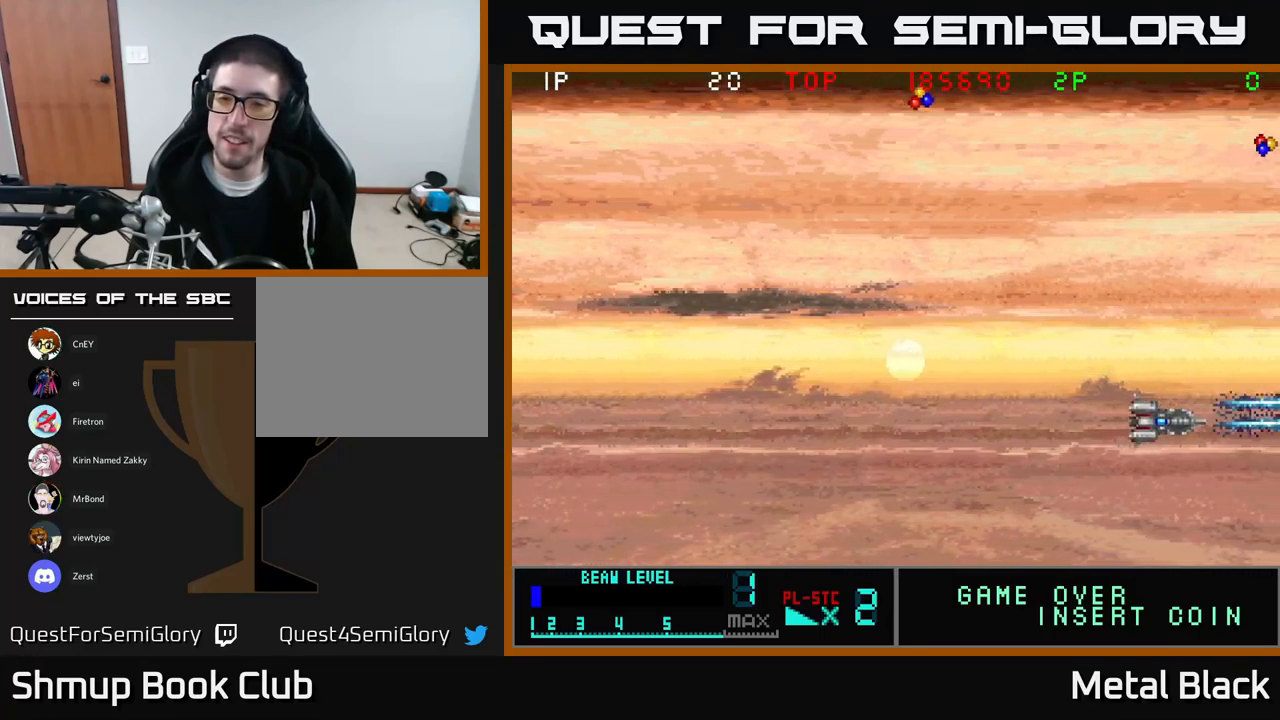
{"buttons": ["A", "DPAD_UP", "DPAD_LEFT"], "events": [[50, "DPAD_RIGHT", "up"], [83, "DPAD_LEFT", "down"], [100, "DPAD_DOWN", "up"], [117, "A", "up"], [183, "A", "down"], [183, "DPAD_UP", "down"], [350, "A", "up"], [400, "A", "down"]]}
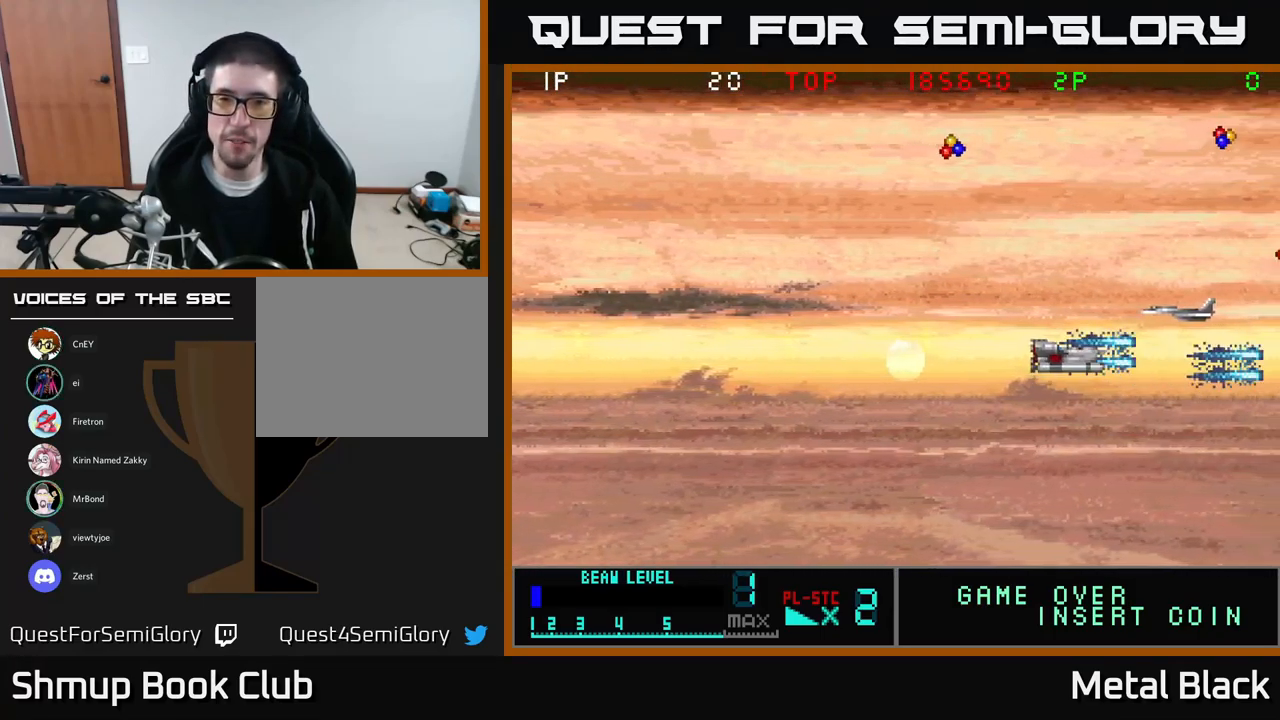
{"buttons": ["A", "DPAD_UP"], "events": [[100, "A", "up"], [150, "A", "down"], [316, "A", "up"], [366, "A", "down"], [416, "DPAD_LEFT", "up"]]}
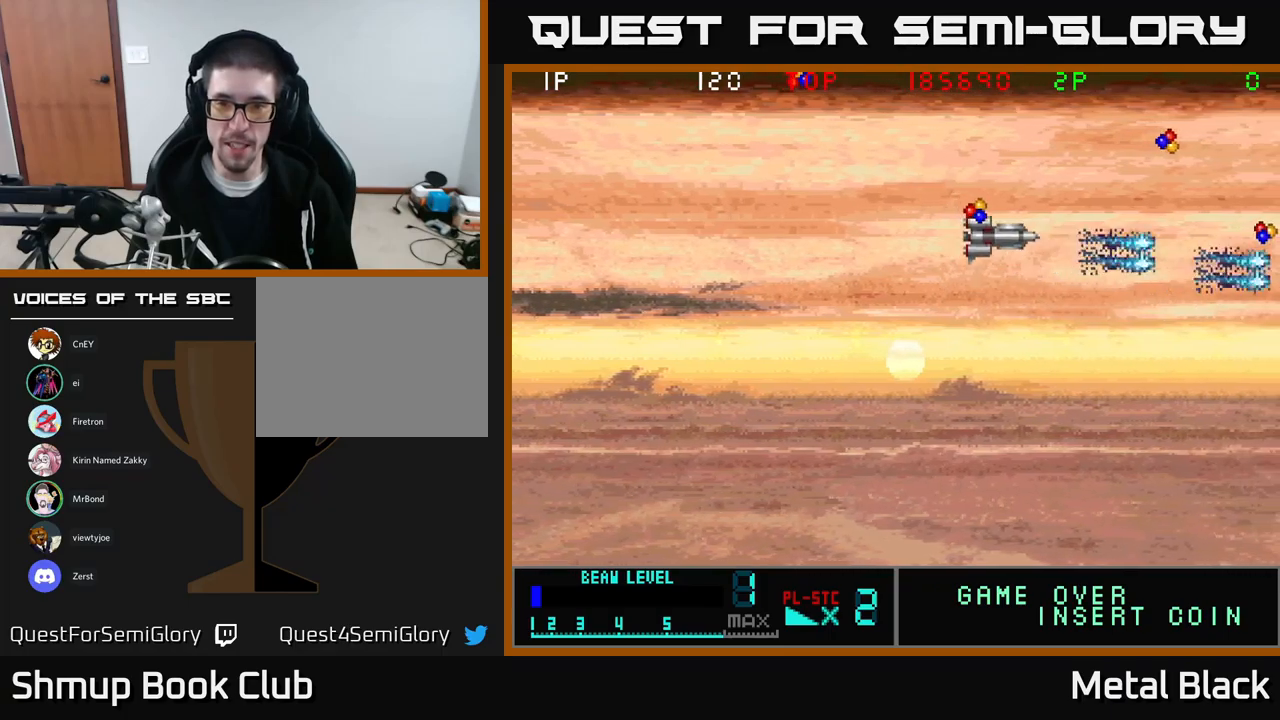
{"buttons": ["DPAD_RIGHT"], "events": [[33, "A", "up"], [83, "A", "down"], [183, "DPAD_RIGHT", "down"], [250, "A", "up"], [300, "A", "down"], [350, "DPAD_UP", "up"], [483, "A", "up"]]}
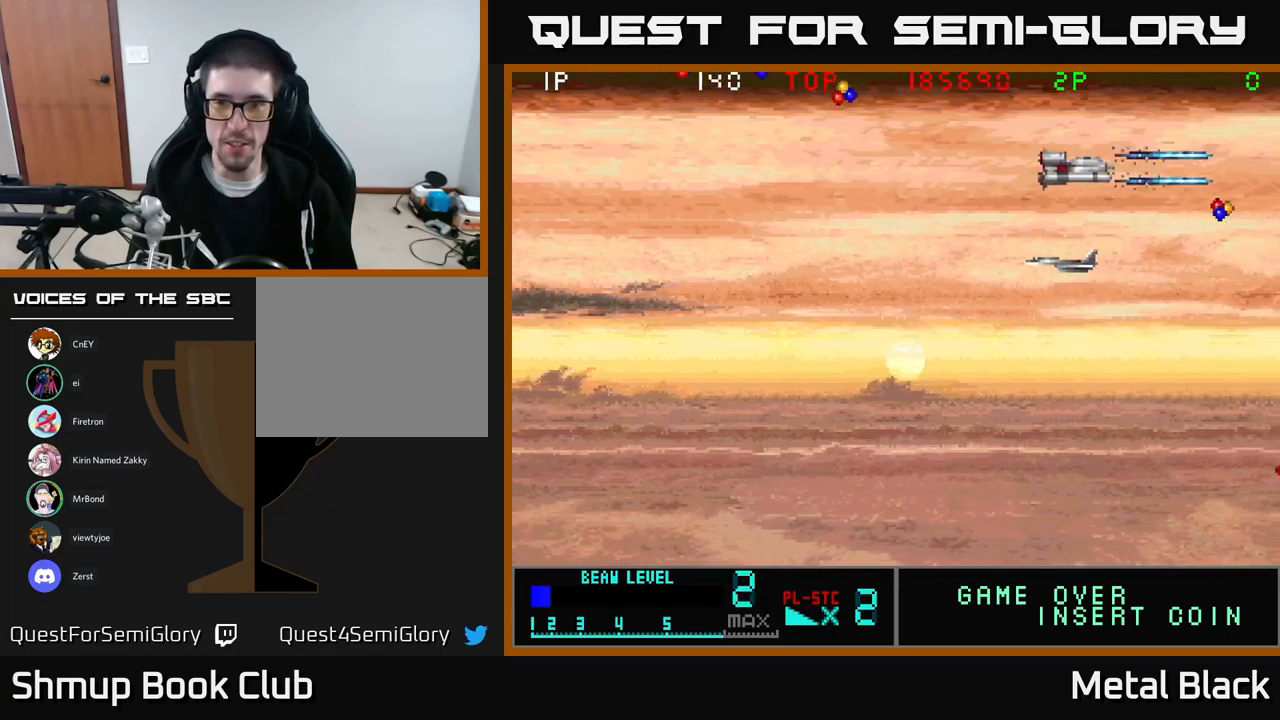
{"buttons": ["A", "DPAD_UP", "DPAD_LEFT"], "events": [[17, "A", "down"], [17, "DPAD_RIGHT", "up"], [50, "DPAD_LEFT", "down"], [167, "A", "up"], [183, "DPAD_UP", "down"], [250, "A", "down"], [383, "A", "up"], [433, "A", "down"]]}
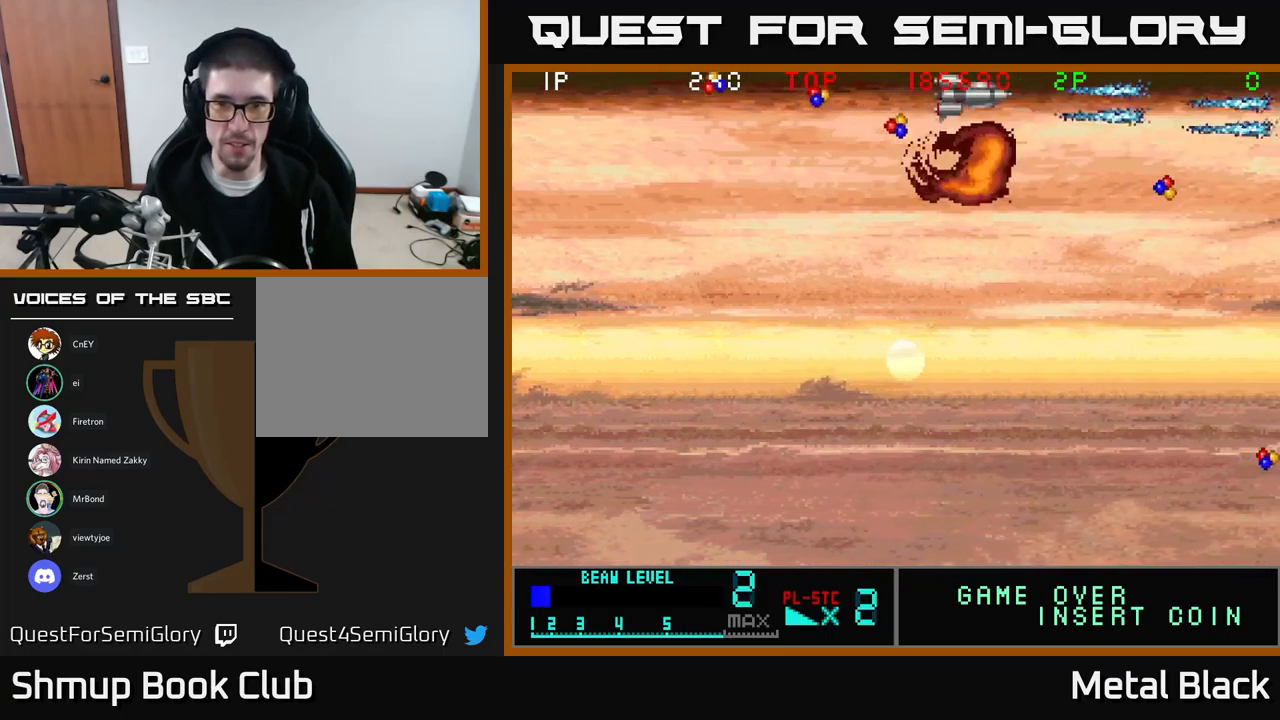
{"buttons": ["A", "DPAD_UP", "DPAD_LEFT"]}
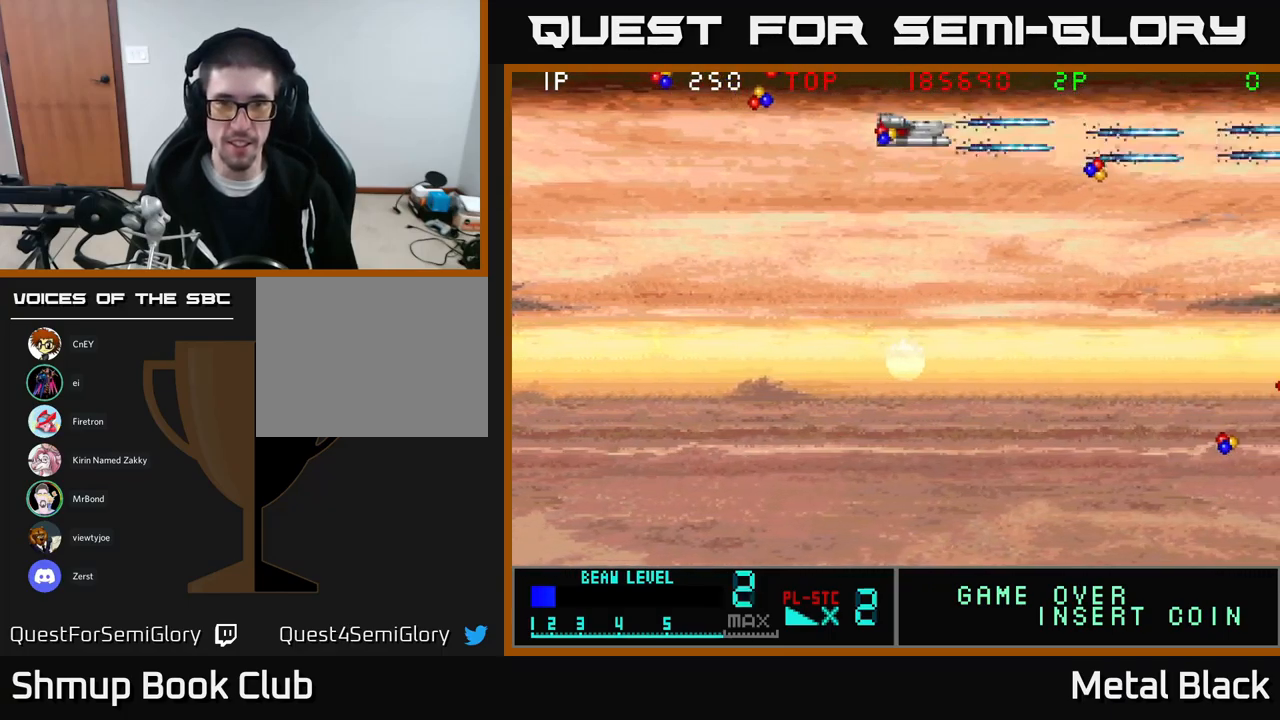
{"buttons": ["DPAD_LEFT"], "events": [[50, "A", "up"], [117, "A", "down"], [200, "DPAD_UP", "up"], [250, "A", "up"], [300, "A", "down"], [483, "A", "up"]]}
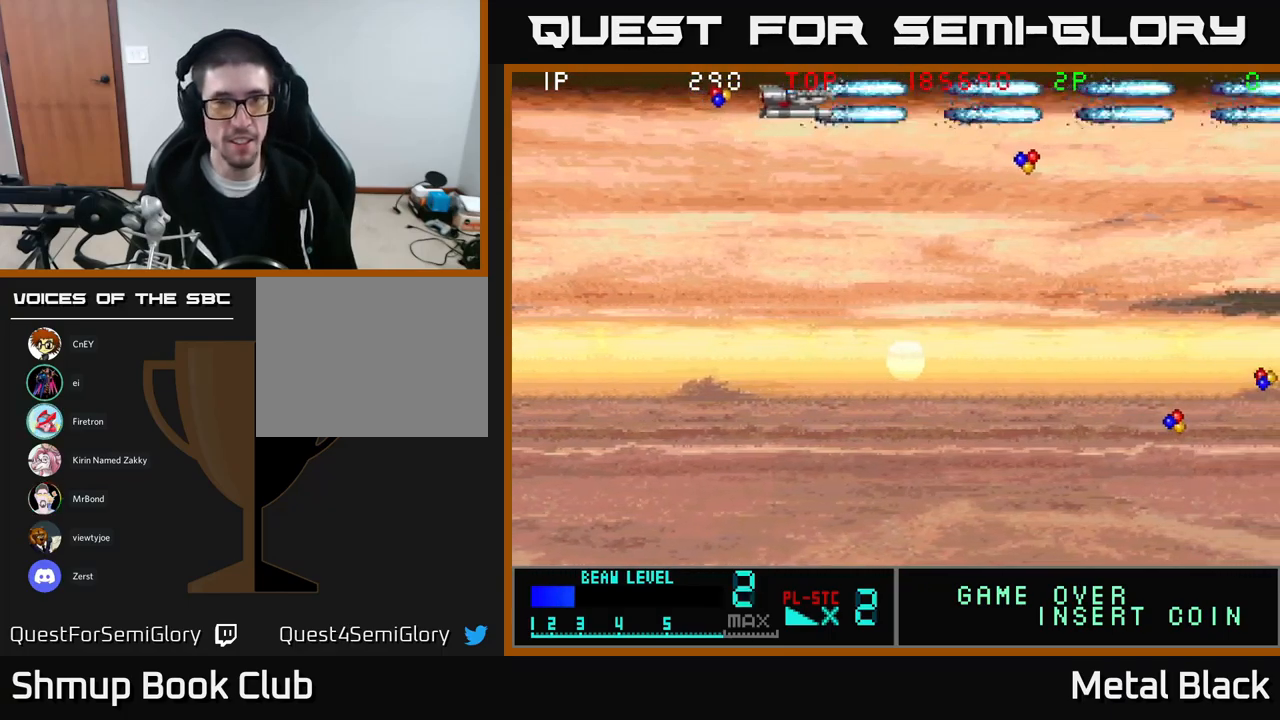
{"buttons": ["A", "DPAD_DOWN", "DPAD_RIGHT"]}
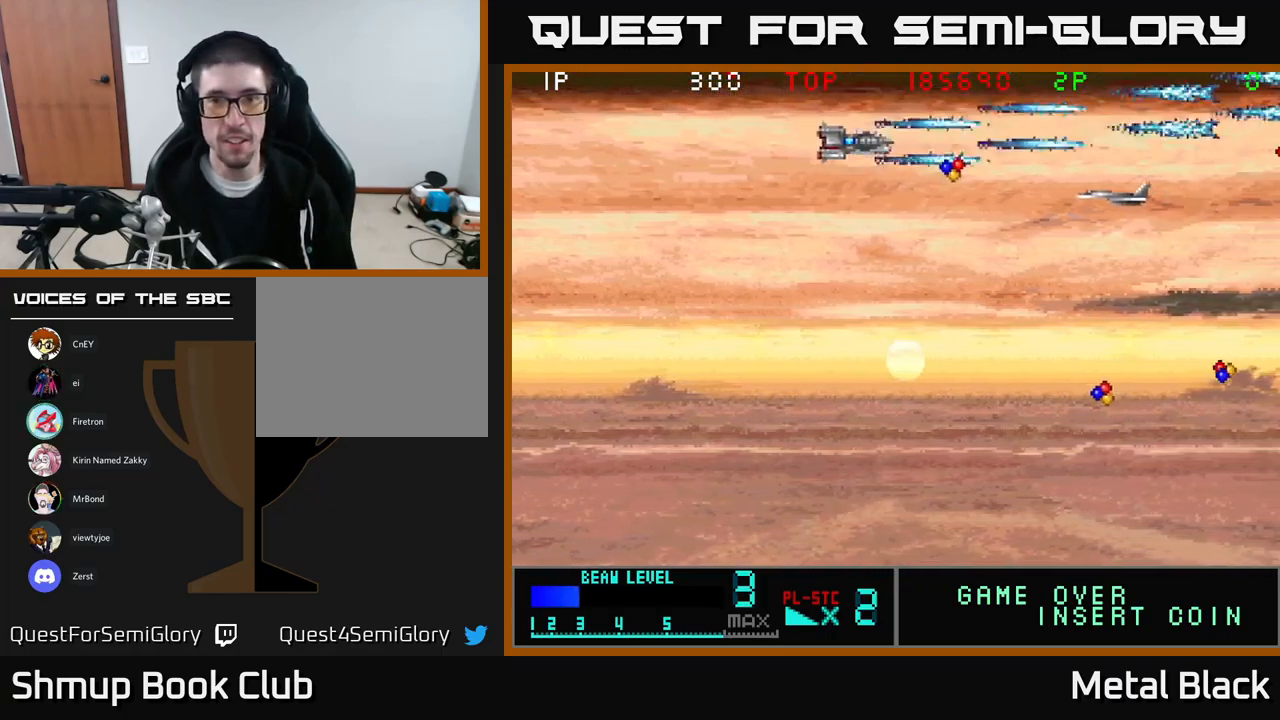
{"buttons": ["A", "DPAD_DOWN"], "events": [[17, "DPAD_DOWN", "up"], [117, "A", "up"], [150, "DPAD_DOWN", "down"], [167, "A", "down"], [350, "A", "up"], [383, "A", "down"], [450, "DPAD_RIGHT", "up"]]}
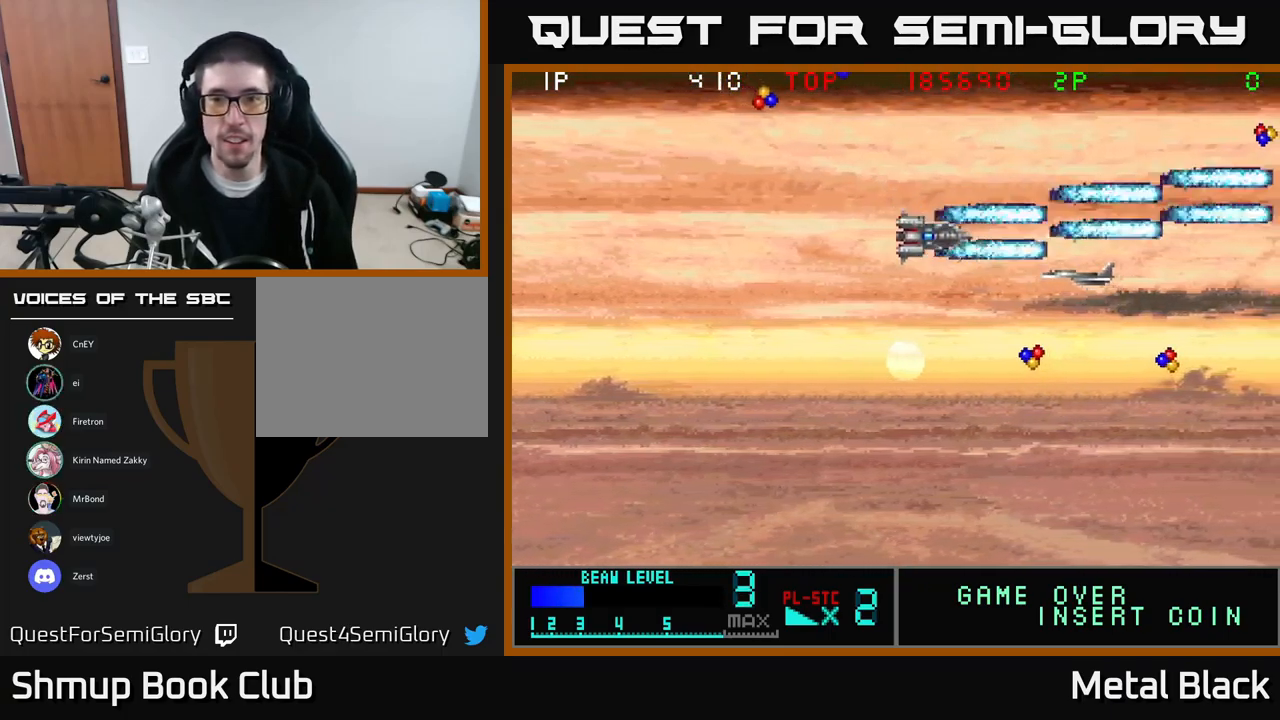
{"buttons": ["DPAD_RIGHT"], "events": [[50, "A", "up"], [100, "A", "down"], [183, "DPAD_RIGHT", "down"], [283, "A", "up"], [317, "A", "down"], [500, "A", "up"], [500, "DPAD_DOWN", "up"]]}
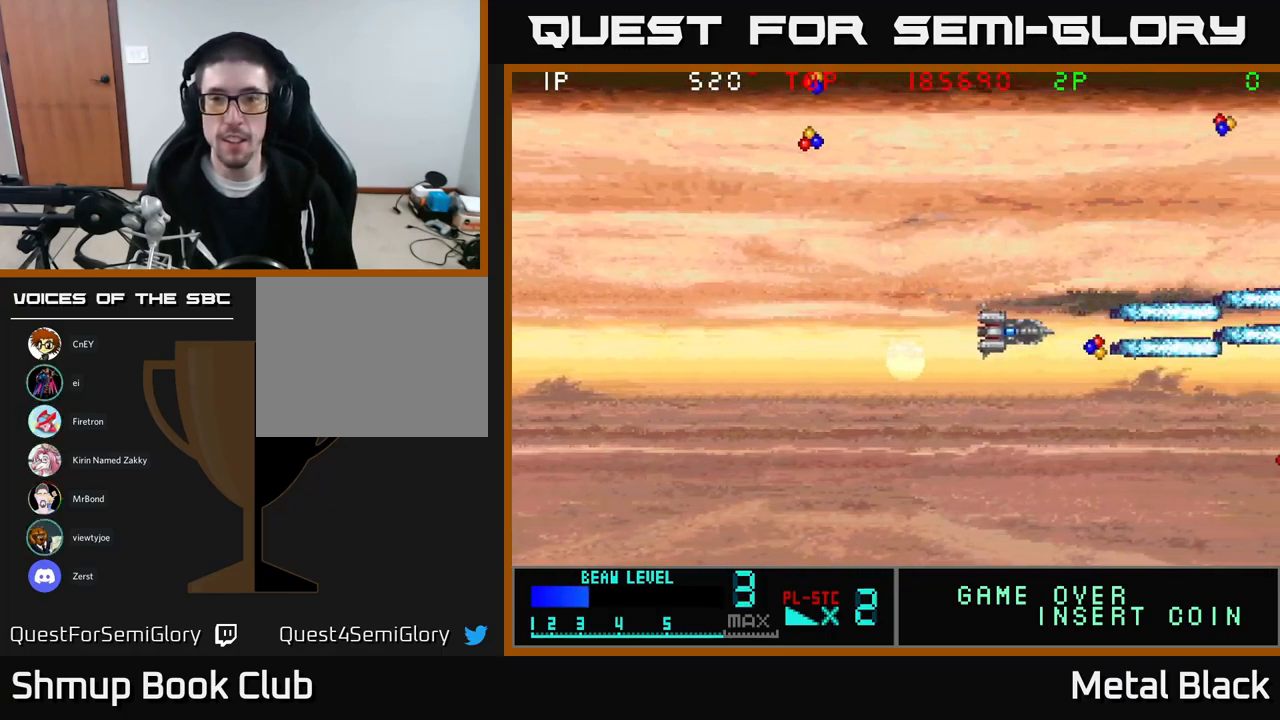
{"buttons": ["DPAD_UP", "DPAD_LEFT"], "events": [[83, "A", "down"], [217, "A", "up"], [250, "DPAD_DOWN", "down"], [250, "DPAD_RIGHT", "up"], [283, "A", "down"], [283, "DPAD_LEFT", "down"], [317, "DPAD_DOWN", "up"], [467, "A", "up"], [467, "DPAD_UP", "down"]]}
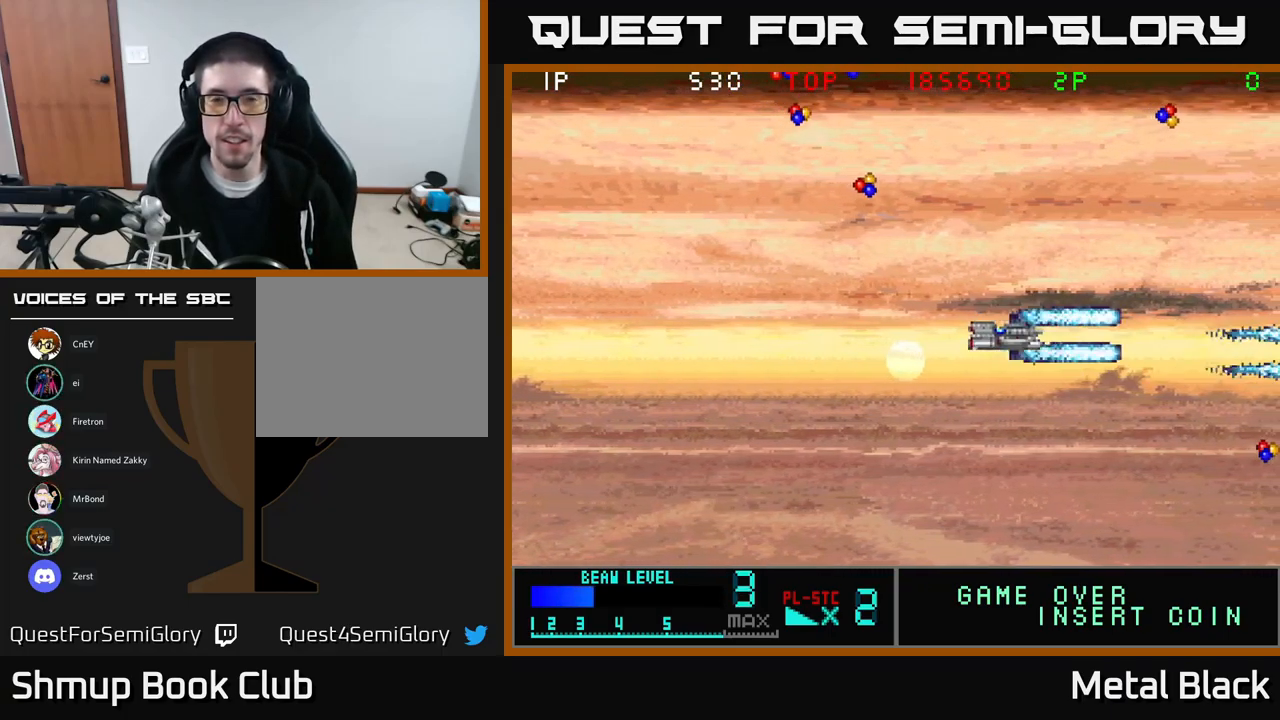
{"buttons": ["A", "DPAD_UP", "DPAD_LEFT"], "events": [[33, "A", "down"], [167, "A", "up"], [233, "A", "down"], [417, "A", "up"], [483, "A", "down"]]}
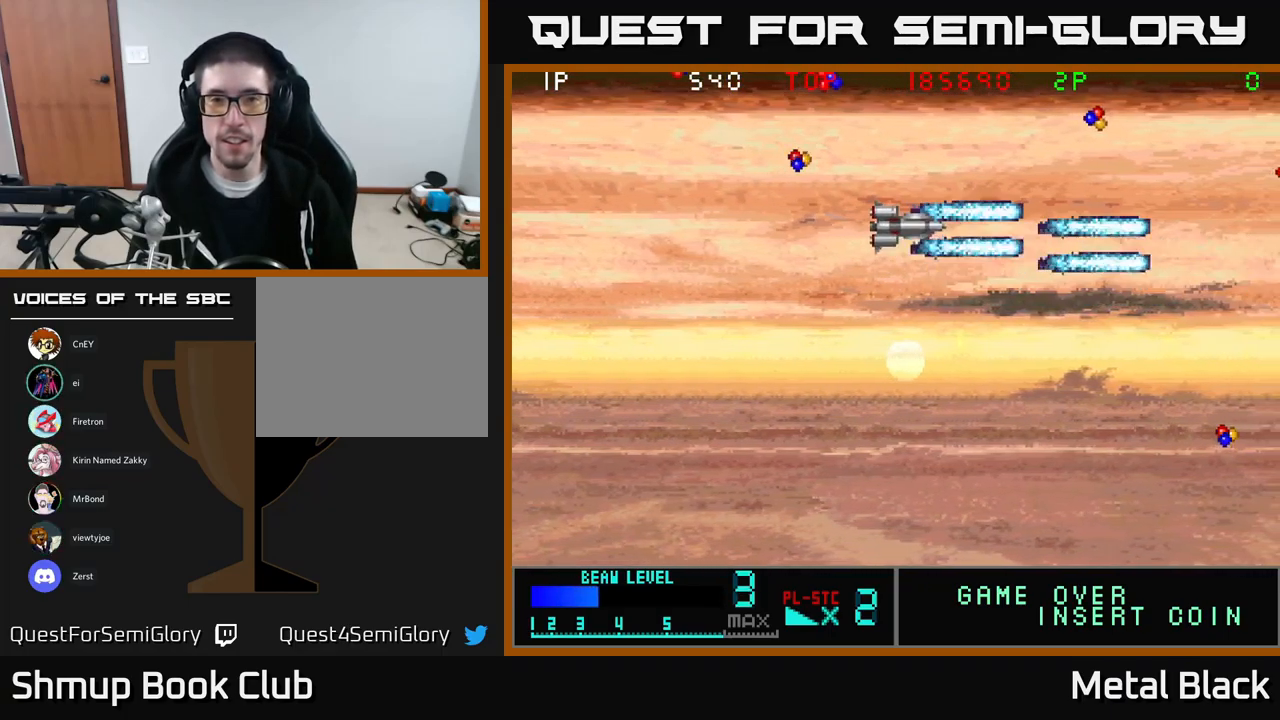
{"buttons": ["A", "DPAD_UP"], "events": [[133, "A", "up"], [200, "A", "down"], [367, "A", "up"], [384, "DPAD_LEFT", "up"], [417, "A", "down"]]}
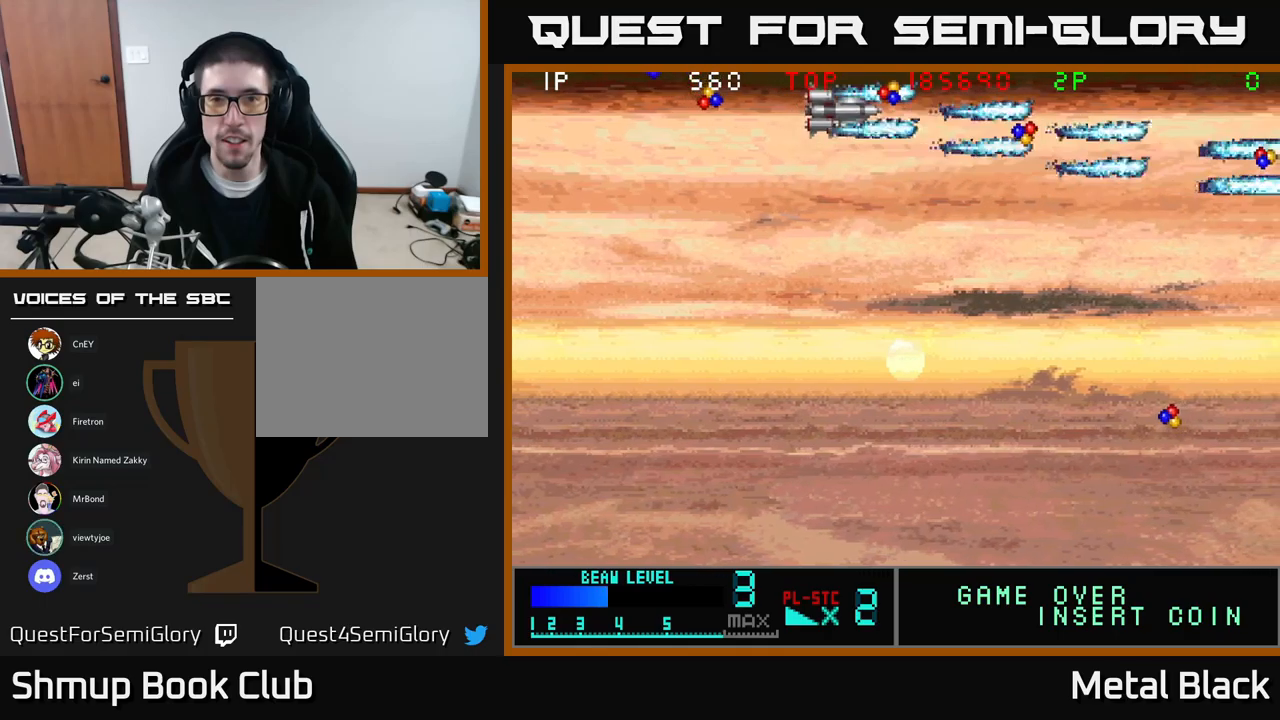
{"buttons": ["A", "DPAD_DOWN"]}
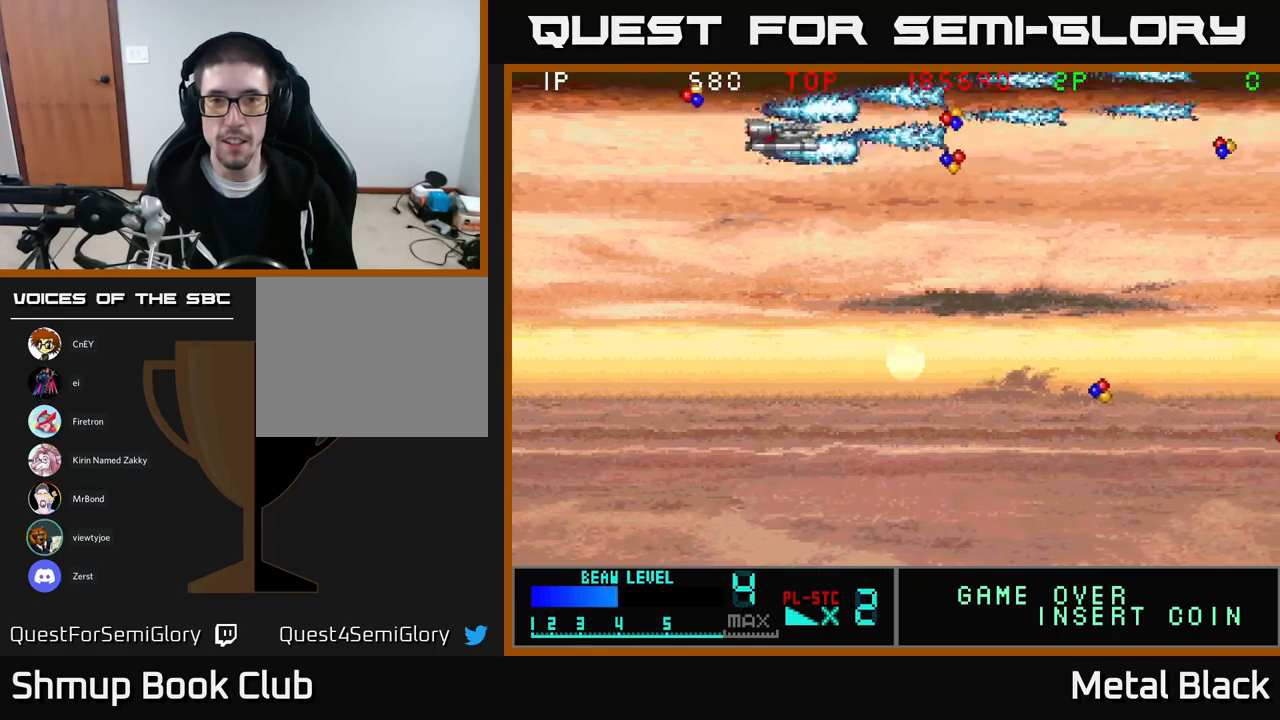
{"buttons": ["DPAD_DOWN", "DPAD_LEFT"], "events": [[17, "A", "up"], [50, "DPAD_RIGHT", "down"], [67, "A", "down"], [150, "DPAD_DOWN", "up"], [217, "A", "up"], [300, "A", "down"], [317, "DPAD_DOWN", "down"], [350, "DPAD_RIGHT", "up"], [484, "A", "up"], [484, "DPAD_LEFT", "down"]]}
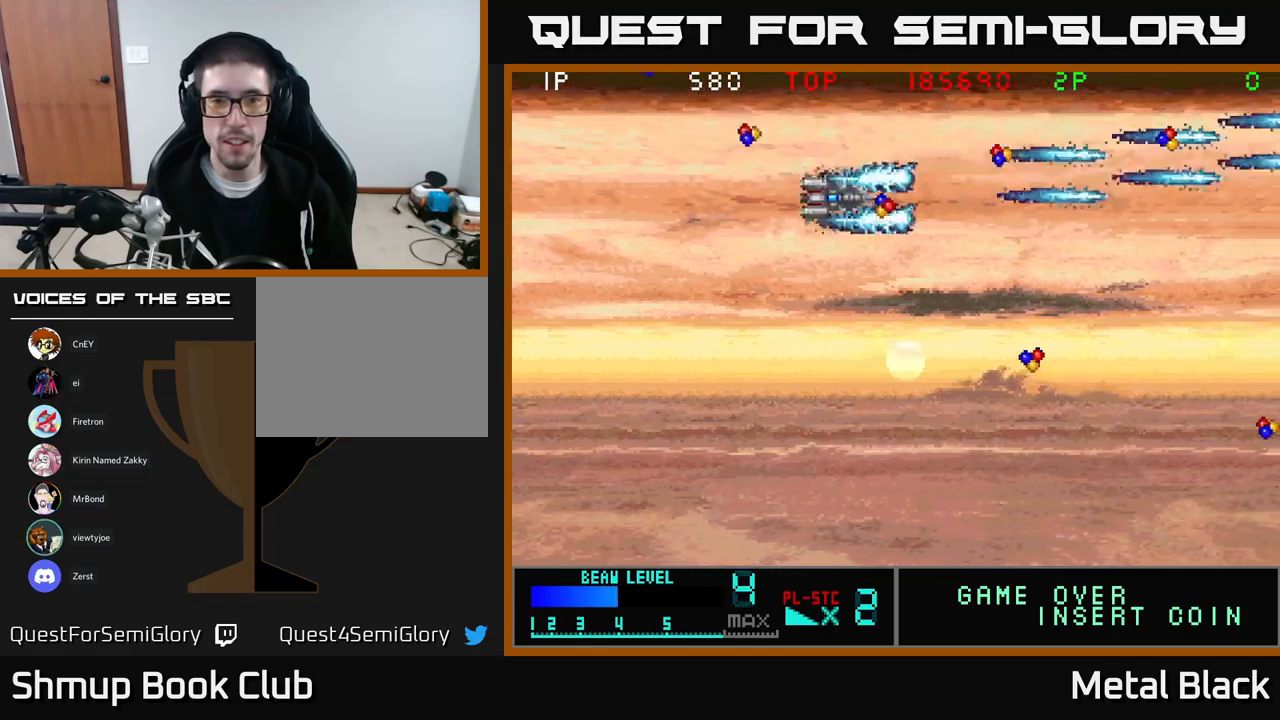
{"buttons": ["DPAD_DOWN"], "events": [[34, "A", "down"], [50, "DPAD_DOWN", "up"], [134, "DPAD_UP", "down"], [184, "A", "up"], [284, "DPAD_LEFT", "up"], [284, "DPAD_UP", "up"], [300, "DPAD_RIGHT", "down"], [384, "DPAD_DOWN", "down"], [434, "DPAD_RIGHT", "up"]]}
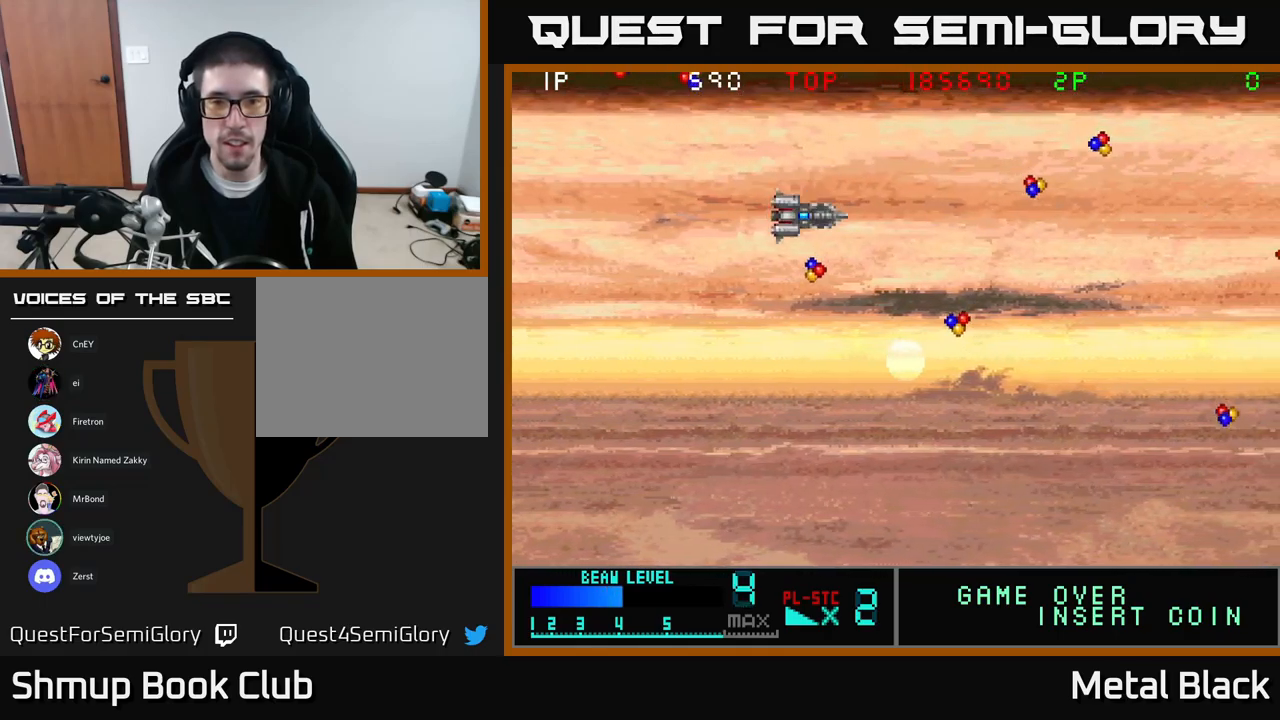
{"buttons": ["DPAD_RIGHT"], "events": [[217, "DPAD_RIGHT", "down"], [350, "DPAD_DOWN", "up"]]}
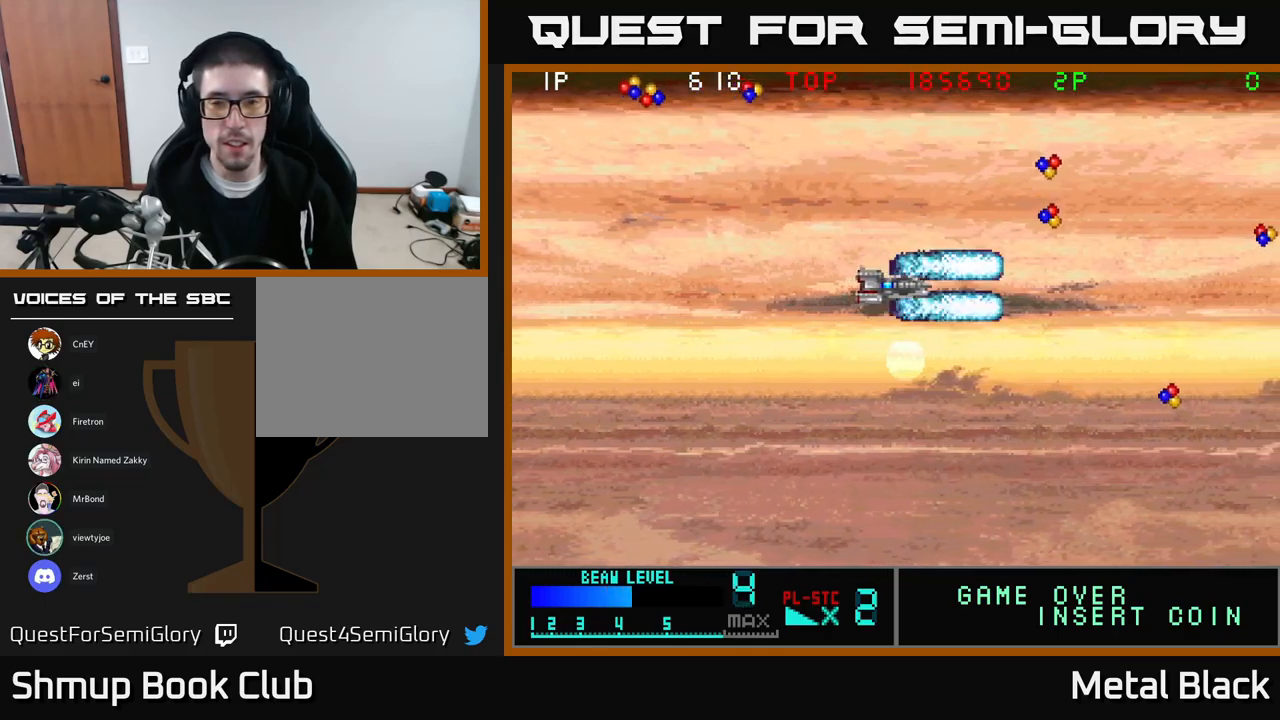
{"buttons": ["A", "DPAD_RIGHT"], "events": [[34, "A", "down"], [200, "A", "up"], [234, "DPAD_UP", "down"], [284, "A", "down"], [384, "DPAD_UP", "up"], [417, "A", "up"], [484, "A", "down"]]}
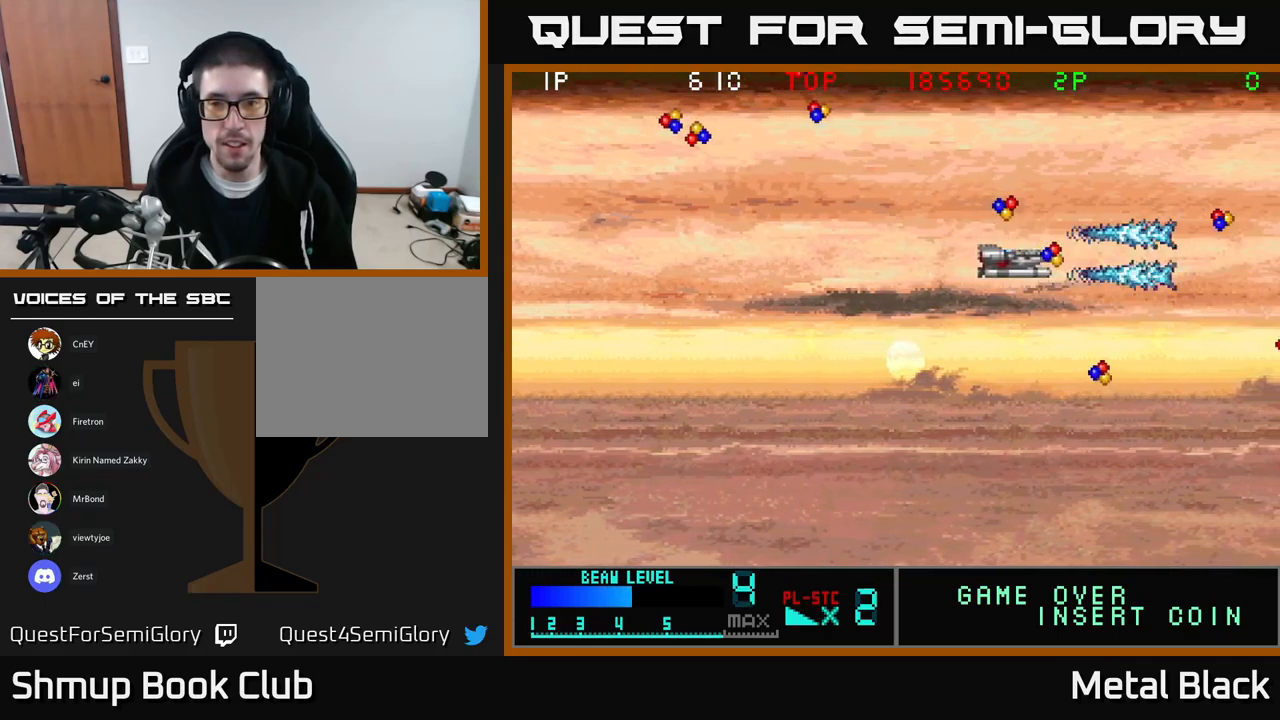
{"buttons": ["A", "DPAD_UP", "DPAD_LEFT"], "events": [[67, "DPAD_UP", "down"], [84, "DPAD_RIGHT", "up"], [117, "DPAD_LEFT", "down"], [167, "A", "up"], [217, "A", "down"], [400, "A", "up"], [500, "A", "down"]]}
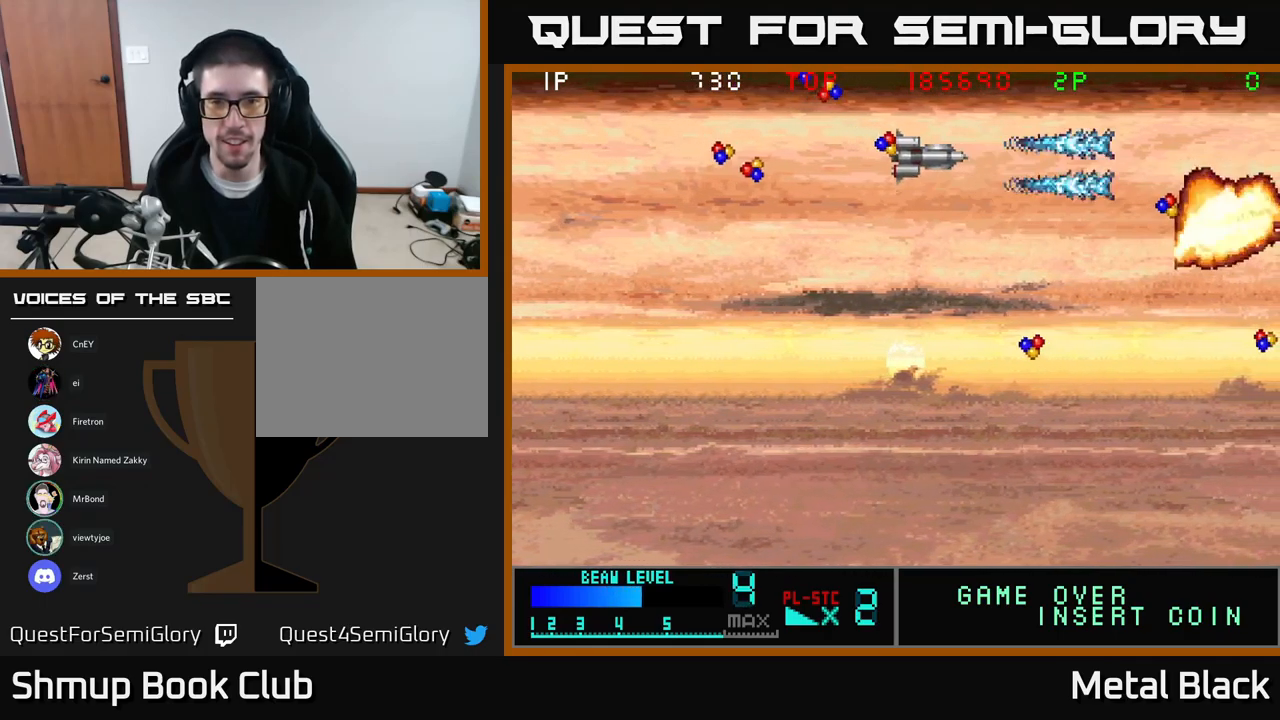
{"buttons": ["A", "DPAD_DOWN"], "events": [[50, "DPAD_UP", "up"], [134, "A", "up"], [167, "DPAD_DOWN", "down"], [200, "A", "down"], [267, "DPAD_DOWN", "up"], [367, "A", "up"], [467, "A", "down"], [484, "DPAD_LEFT", "up"], [500, "DPAD_DOWN", "down"]]}
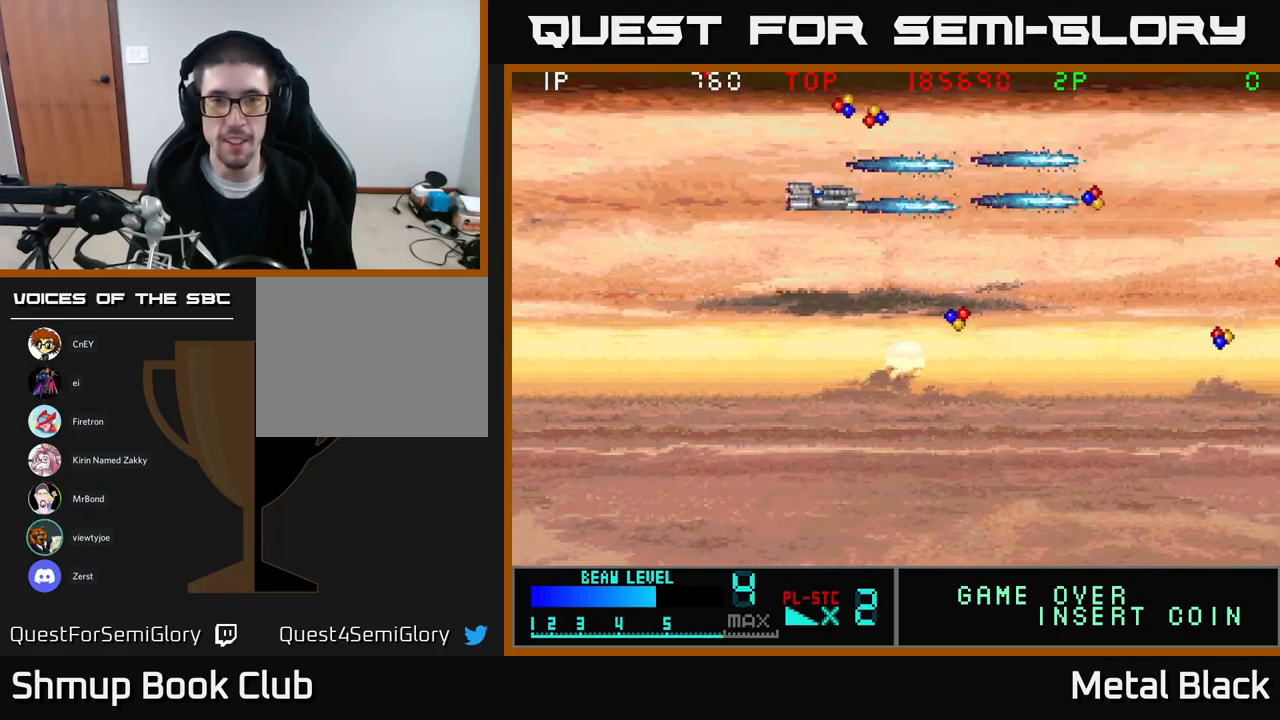
{"buttons": ["DPAD_DOWN", "DPAD_RIGHT"], "events": [[17, "DPAD_RIGHT", "down"], [50, "DPAD_DOWN", "up"], [67, "A", "up"], [84, "DPAD_DOWN", "down"], [167, "A", "down"], [317, "A", "up"]]}
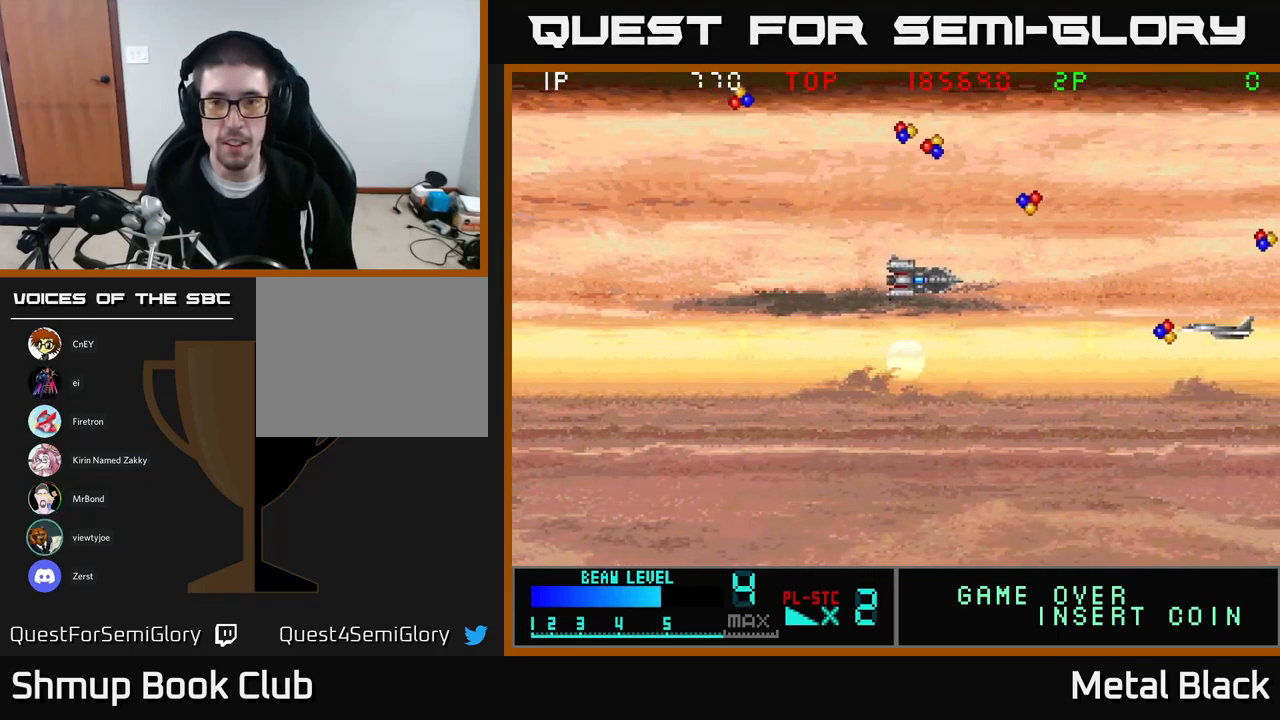
{"buttons": ["A", "DPAD_LEFT"], "events": [[34, "DPAD_DOWN", "up"], [184, "DPAD_UP", "down"], [284, "A", "down"], [317, "DPAD_RIGHT", "up"], [400, "DPAD_LEFT", "down"], [417, "A", "up"], [484, "A", "down"], [500, "DPAD_UP", "up"]]}
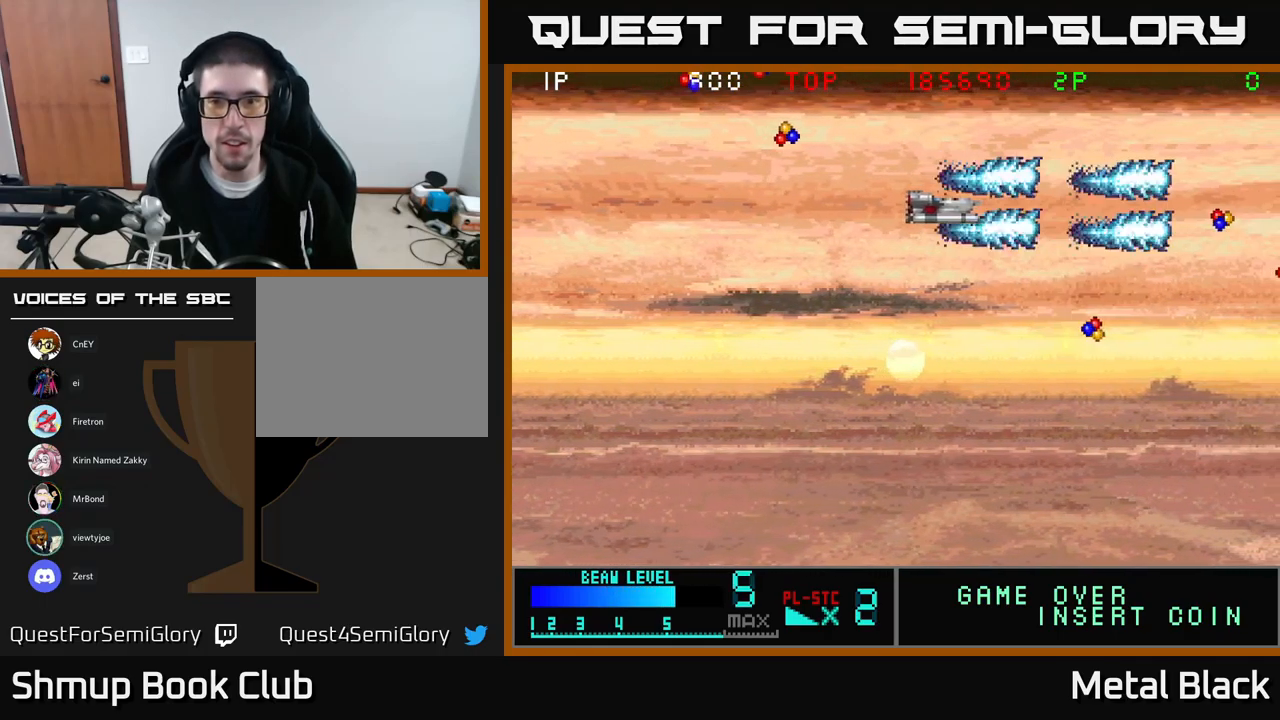
{"buttons": ["A", "DPAD_DOWN", "DPAD_RIGHT"], "events": [[167, "A", "up"], [167, "DPAD_LEFT", "up"], [184, "DPAD_RIGHT", "down"], [217, "A", "down"], [284, "DPAD_DOWN", "down"], [367, "A", "up"], [367, "DPAD_RIGHT", "up"], [451, "A", "down"], [451, "DPAD_RIGHT", "down"]]}
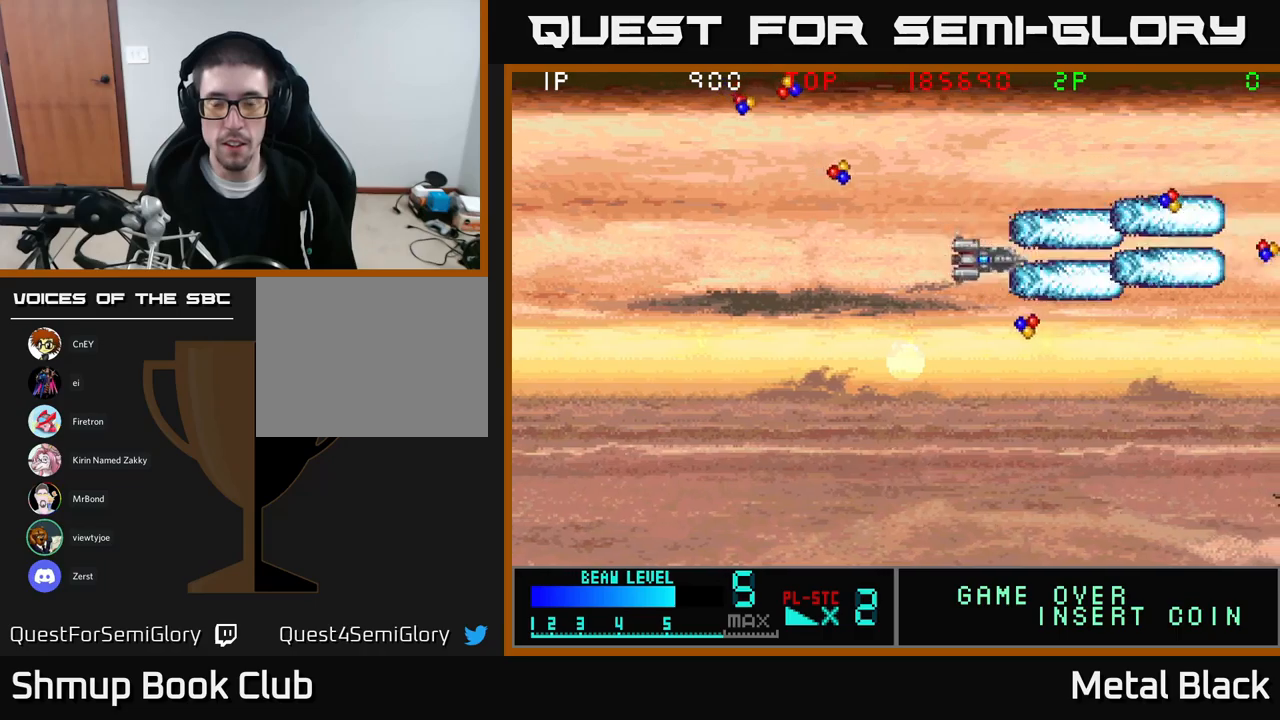
{"buttons": ["A", "DPAD_UP"], "events": [[50, "DPAD_RIGHT", "up"], [100, "A", "up"], [167, "DPAD_RIGHT", "down"], [183, "A", "down"], [200, "DPAD_DOWN", "up"], [333, "A", "up"], [367, "DPAD_UP", "down"], [400, "A", "down"], [450, "DPAD_RIGHT", "up"]]}